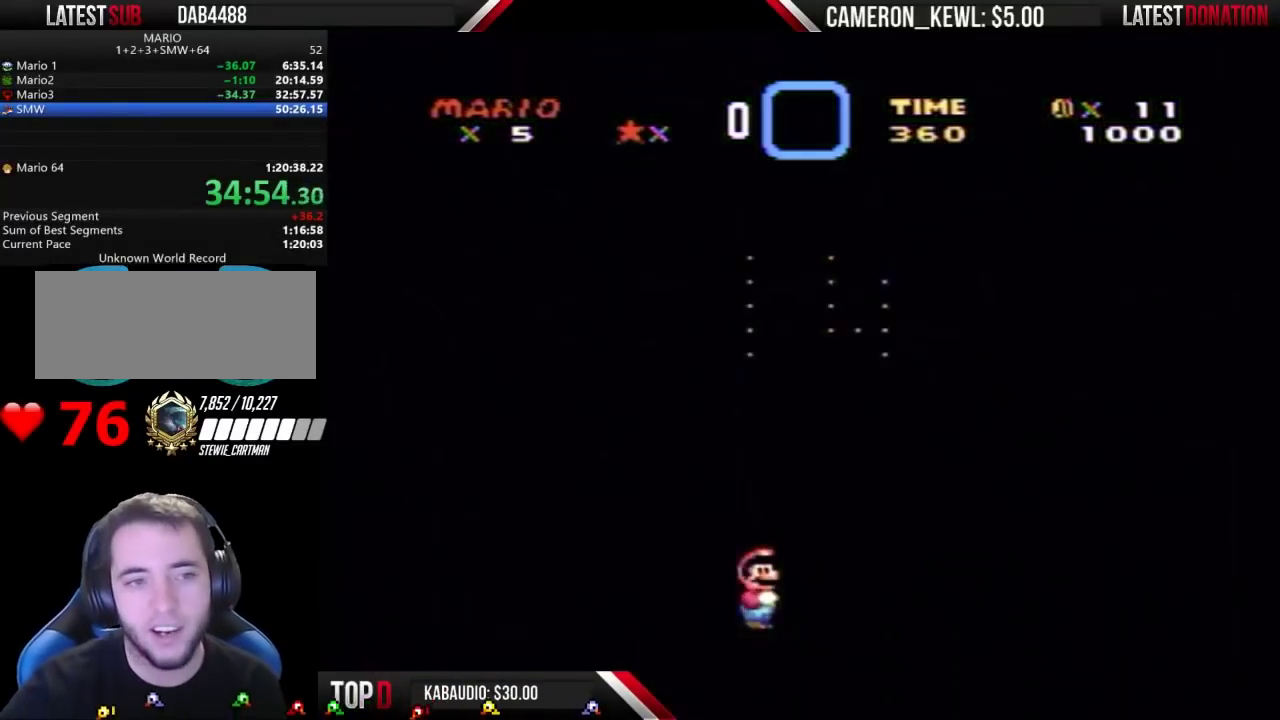
Gameplay with a controller (Nintendo layout); each line is a JSON object with the inputs held at the frame after it. "events" lists button and stick changes between this image and that frame as [ms after this image, input, new state], when the widget could be followed in between. Not read: A B L3 R3.
{"buttons": [], "events": []}
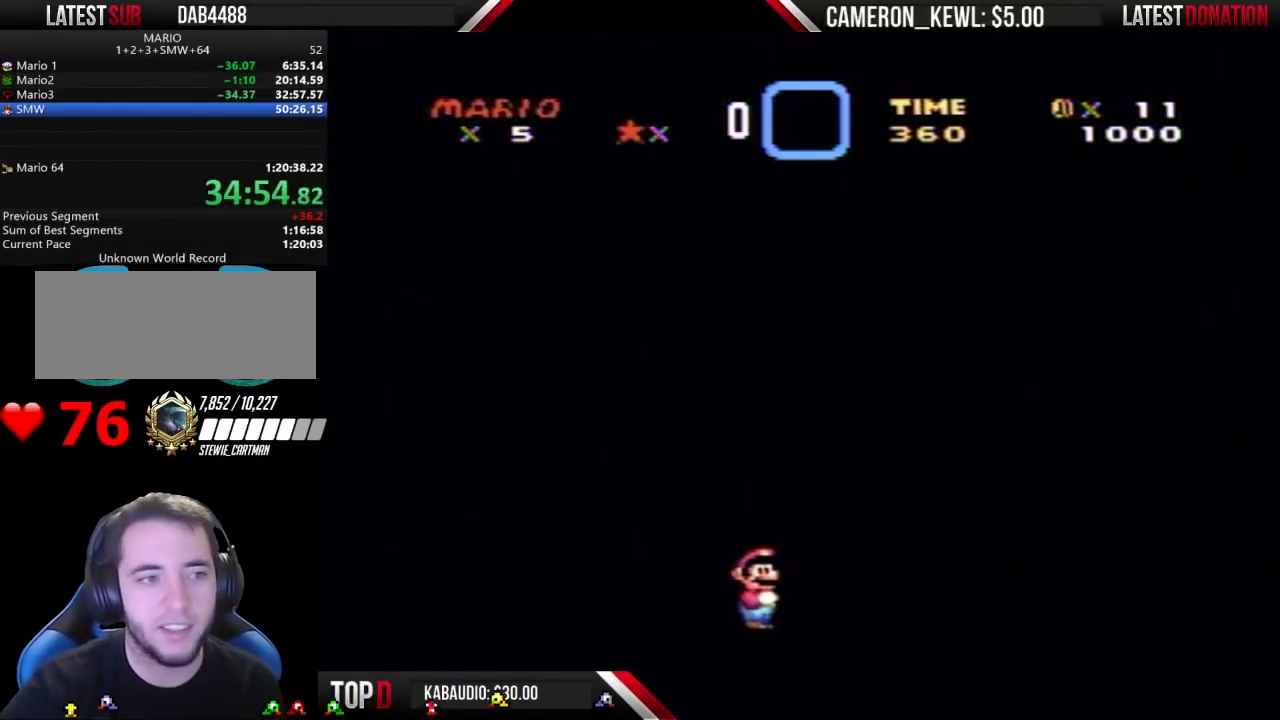
{"buttons": [], "events": []}
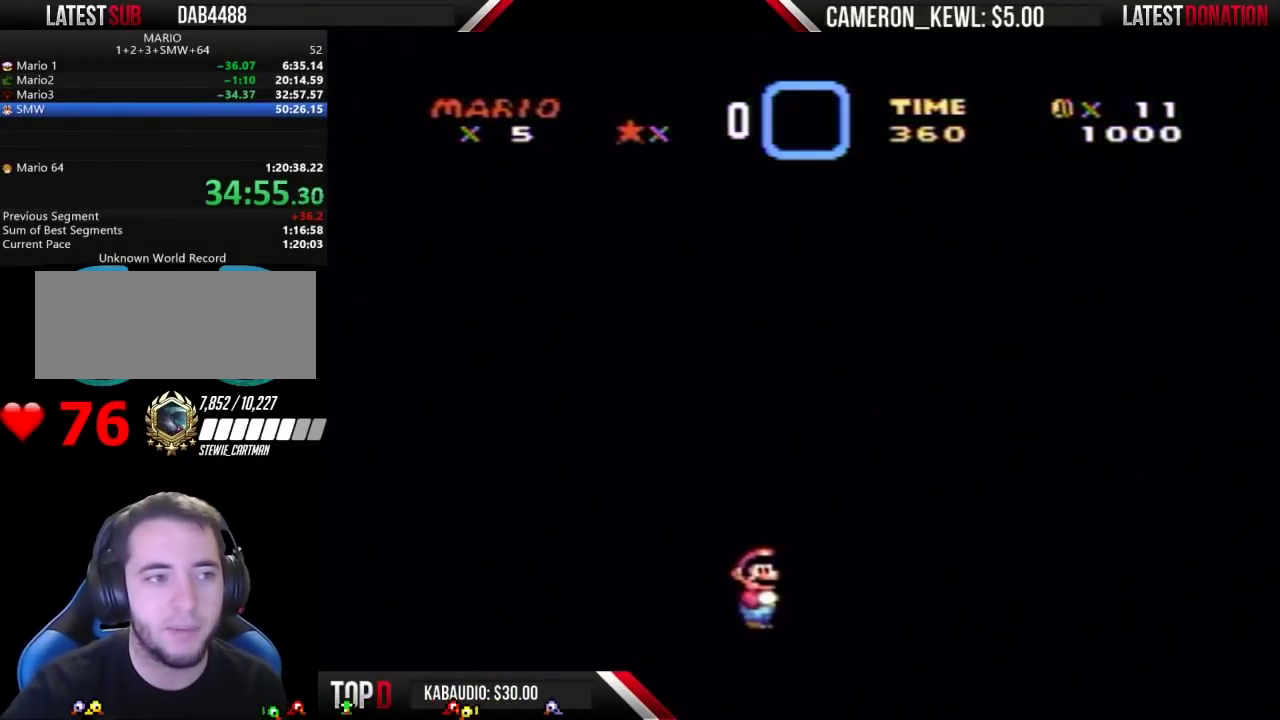
{"buttons": [], "events": []}
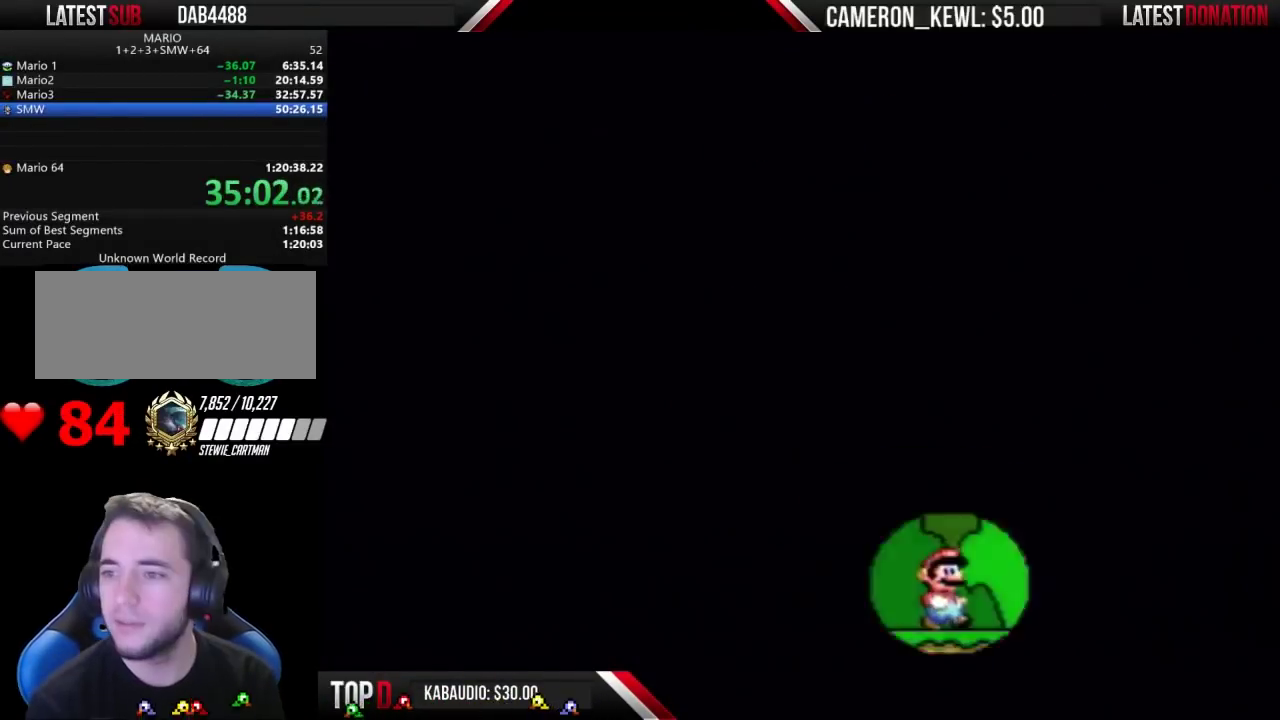
{"buttons": [], "events": []}
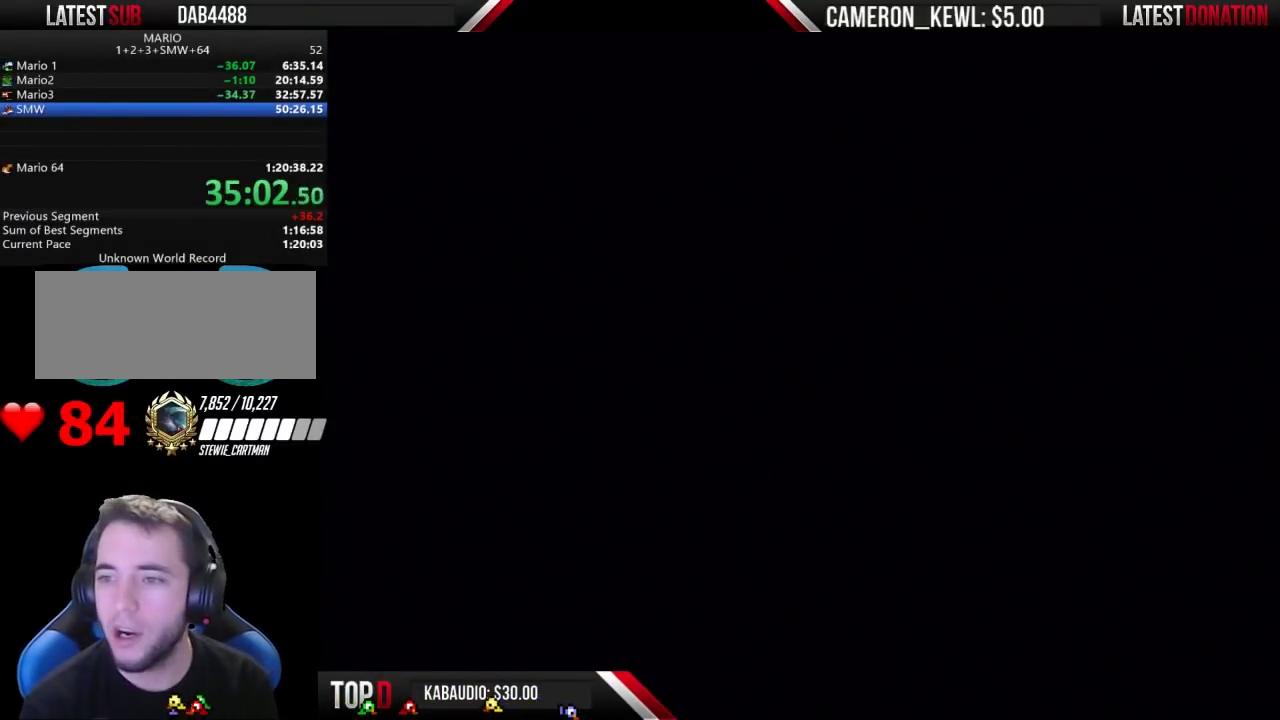
{"buttons": [], "events": []}
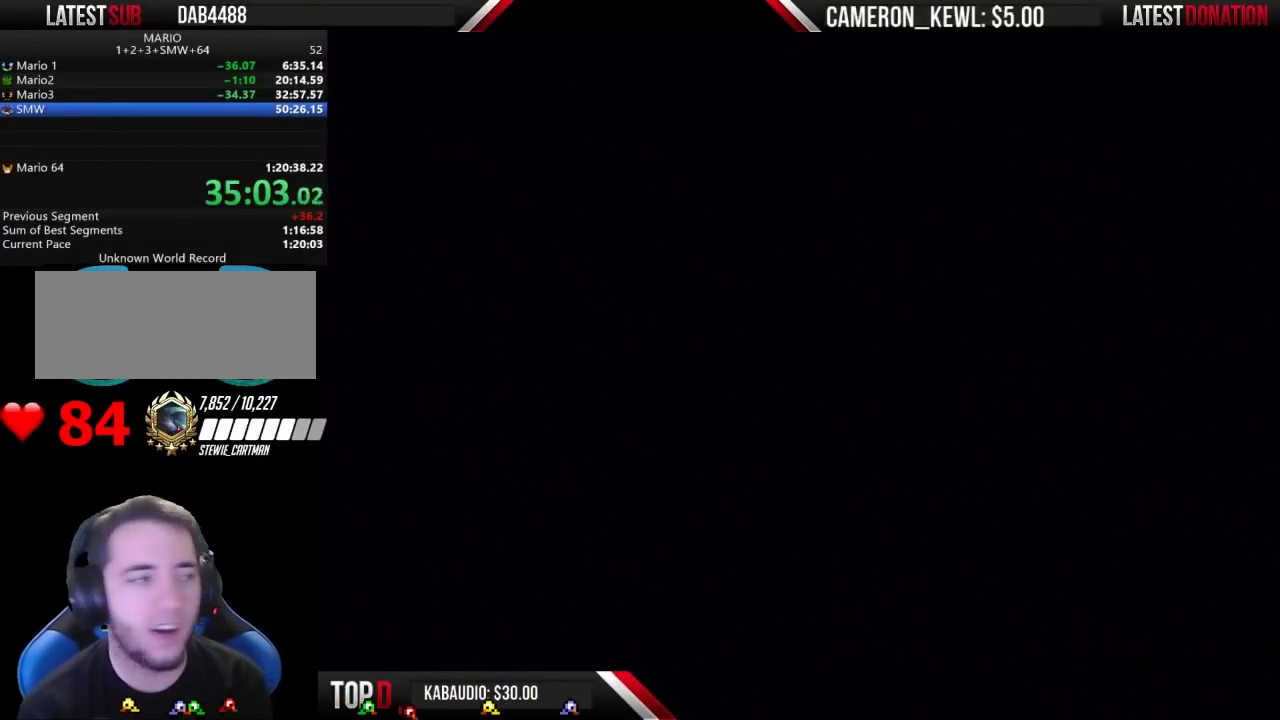
{"buttons": [], "events": []}
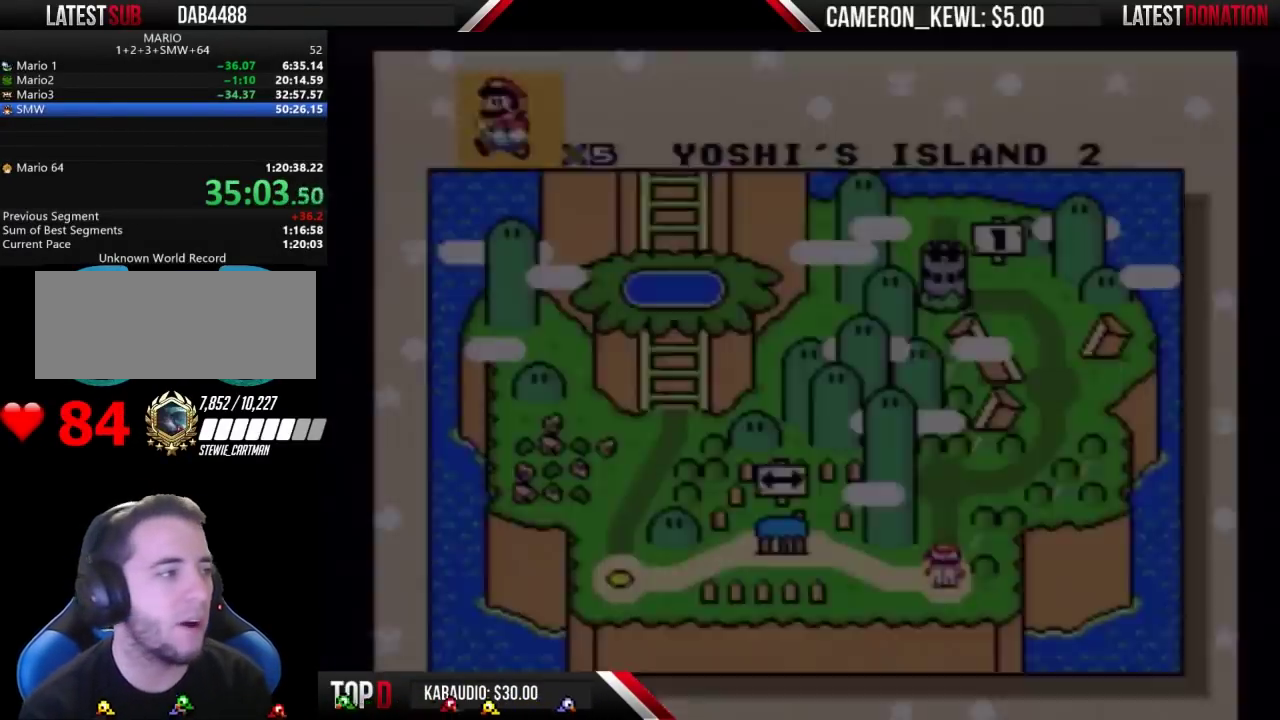
{"buttons": [], "events": [[200, "DPAD_RIGHT", "down"], [333, "DPAD_RIGHT", "up"]]}
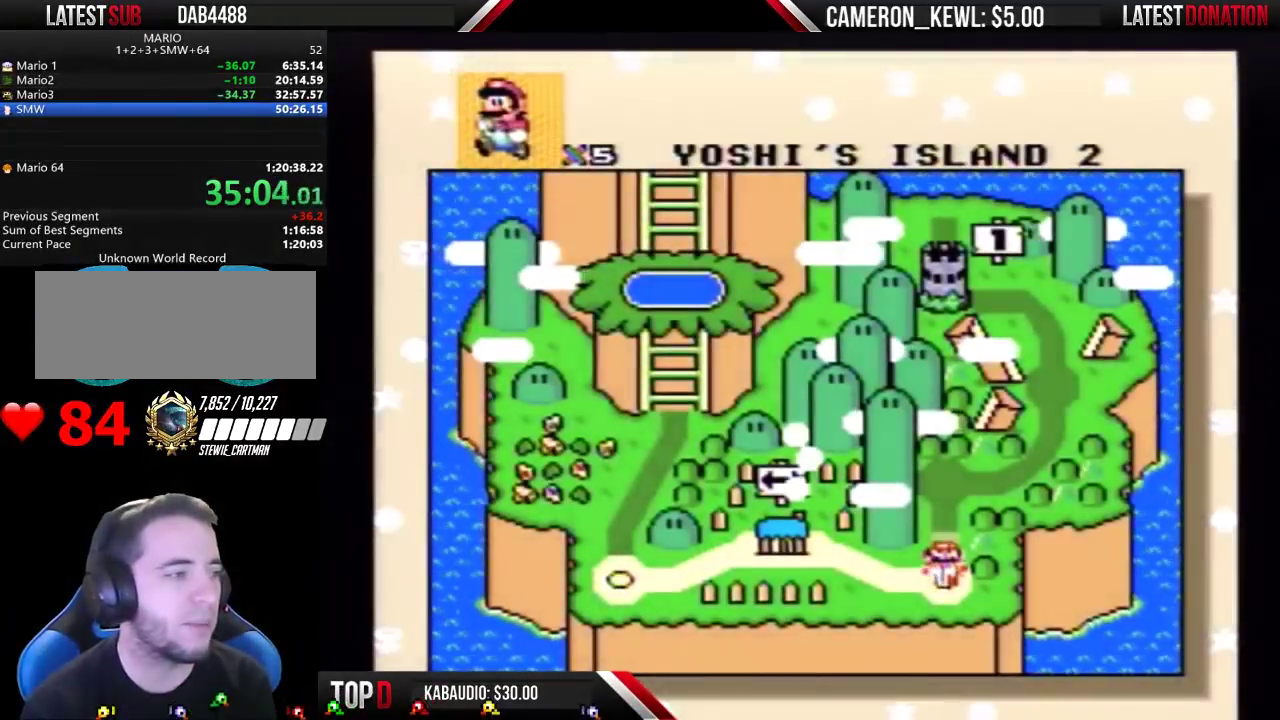
{"buttons": ["DPAD_UP"], "events": [[100, "DPAD_UP", "down"], [200, "DPAD_UP", "up"], [300, "DPAD_UP", "down"], [400, "DPAD_UP", "up"], [500, "DPAD_UP", "down"]]}
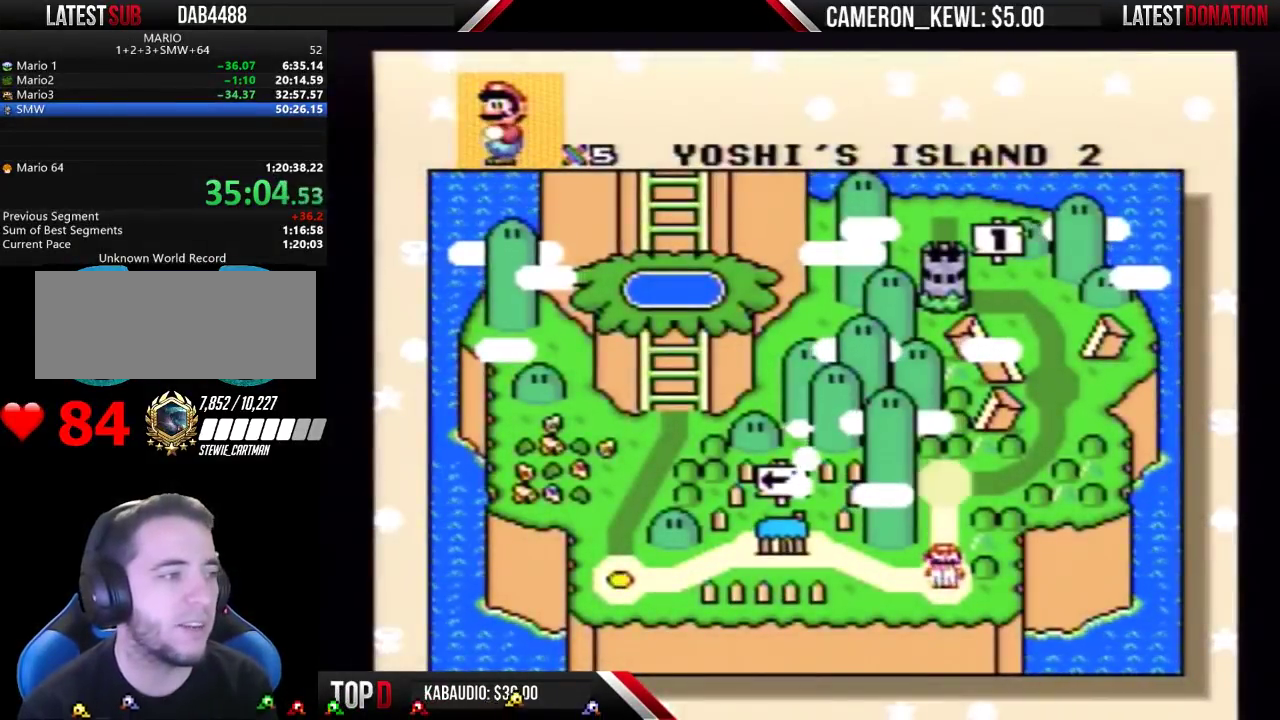
{"buttons": [], "events": [[467, "DPAD_UP", "up"]]}
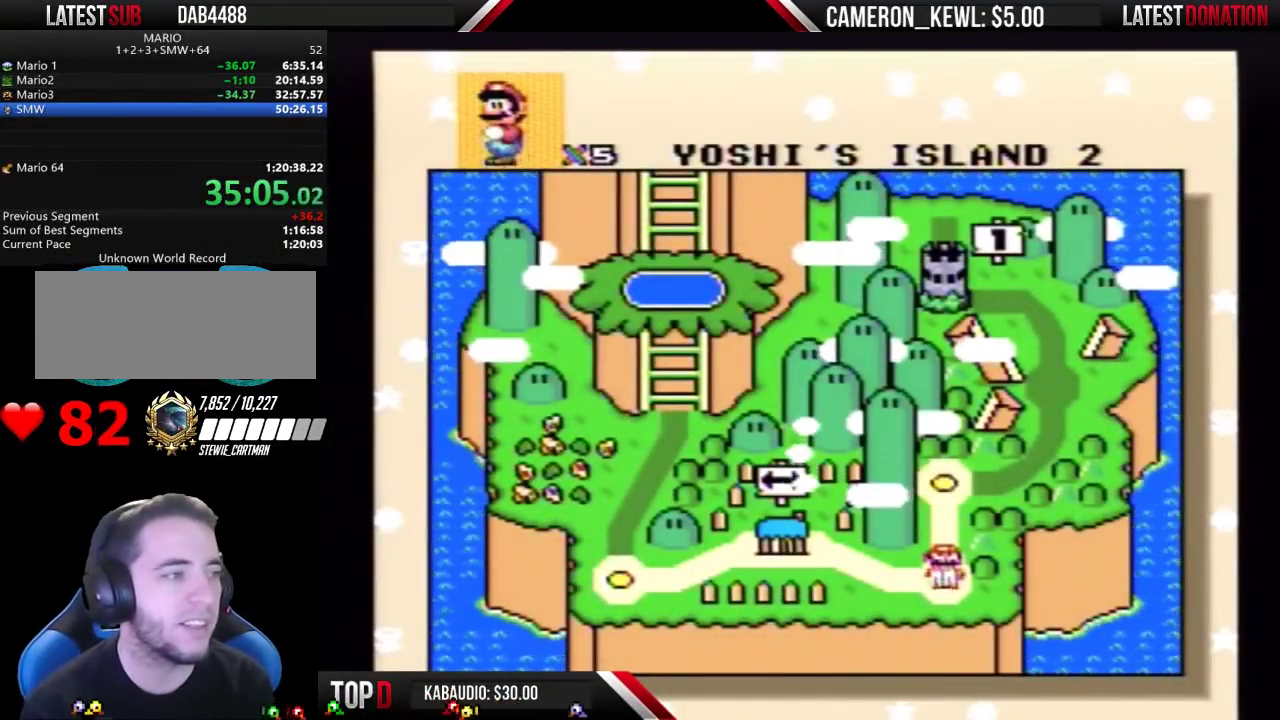
{"buttons": ["DPAD_UP"], "events": [[33, "DPAD_UP", "down"], [167, "DPAD_UP", "up"], [233, "DPAD_UP", "down"], [333, "DPAD_UP", "up"], [400, "DPAD_UP", "down"]]}
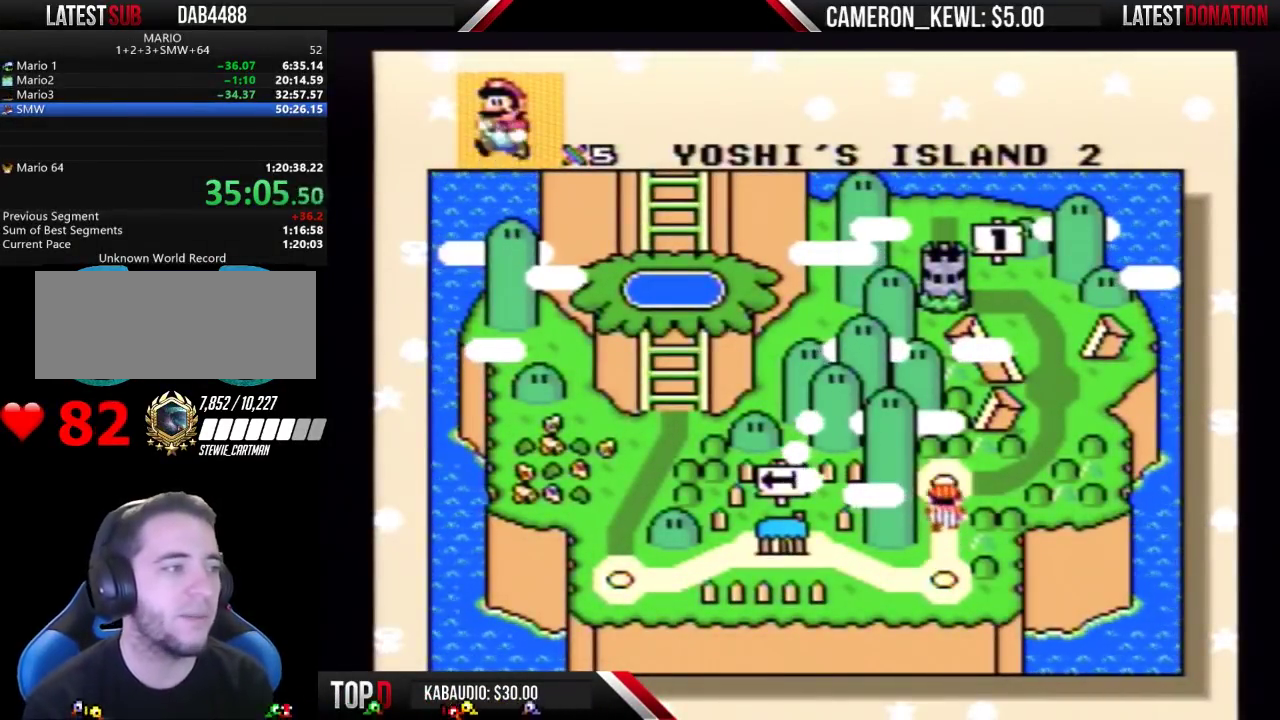
{"buttons": [], "events": [[67, "DPAD_UP", "up"]]}
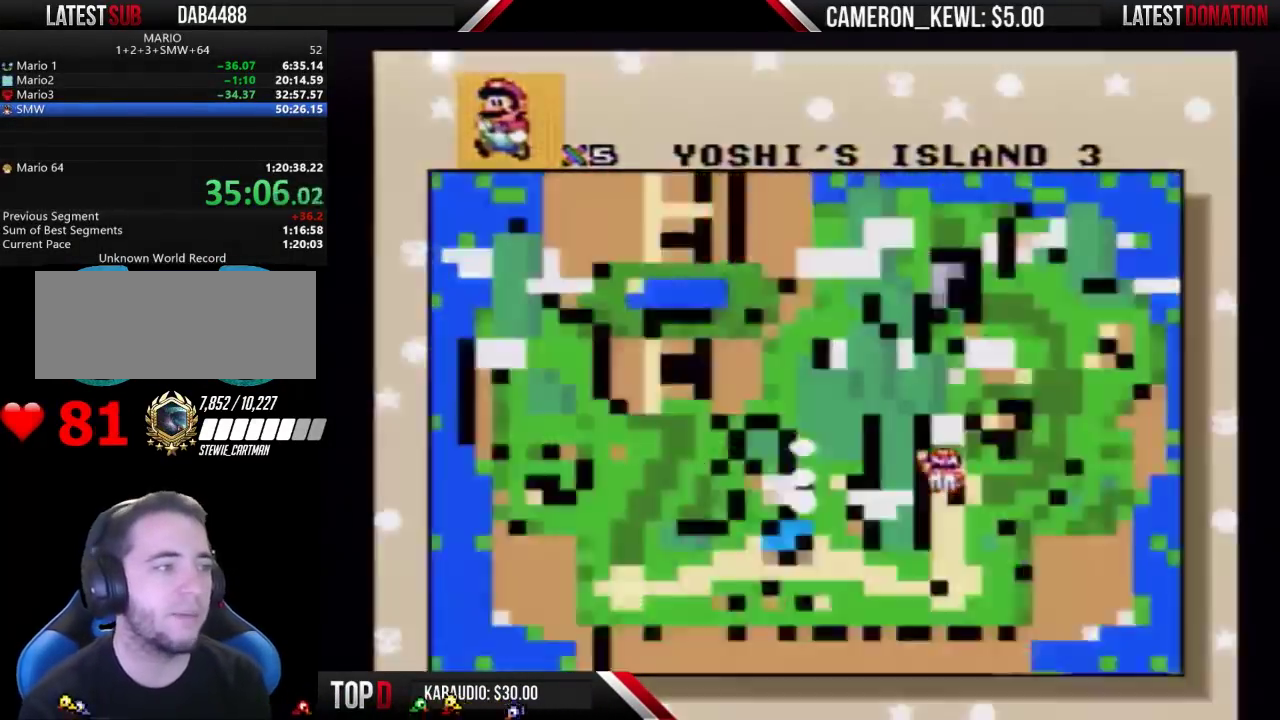
{"buttons": [], "events": []}
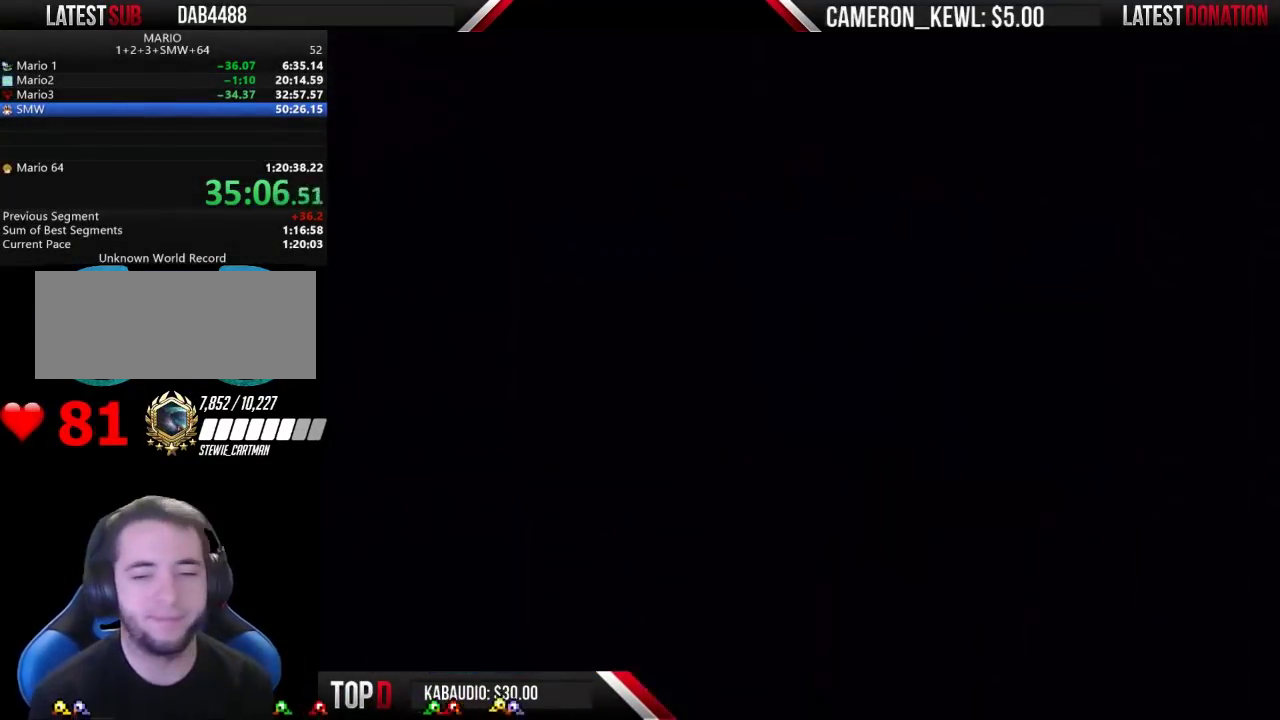
{"buttons": [], "events": []}
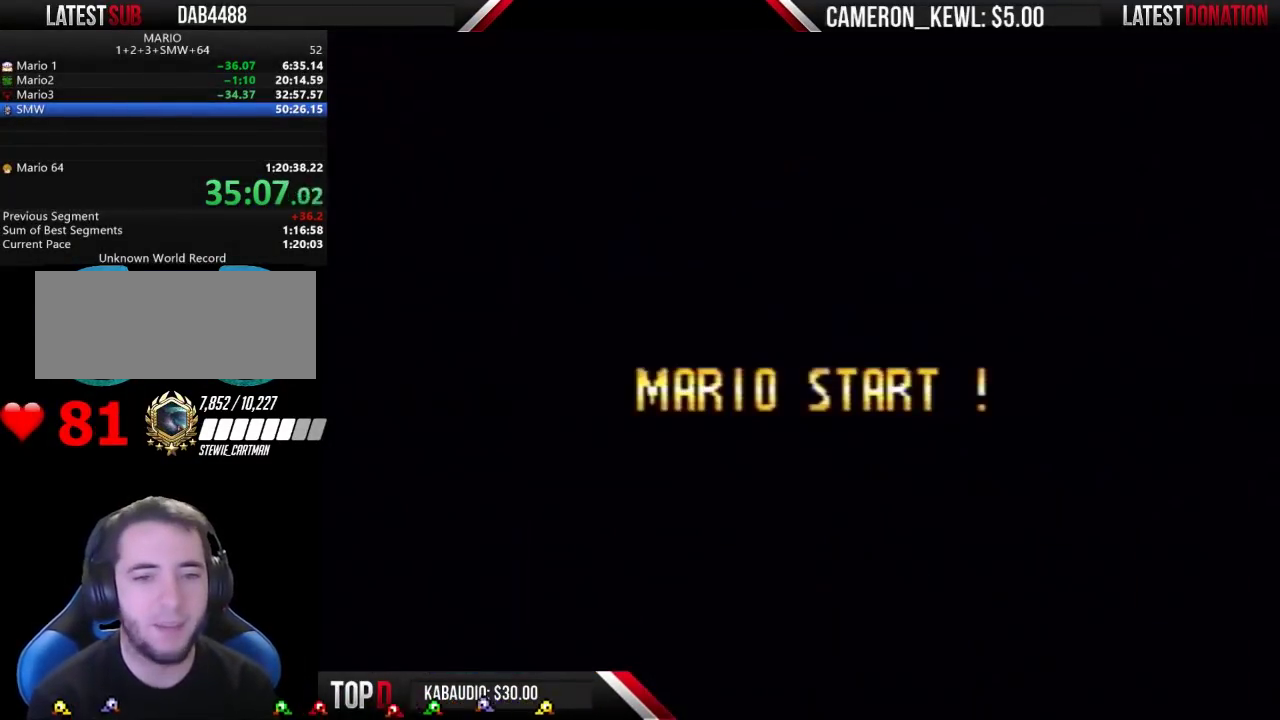
{"buttons": [], "events": []}
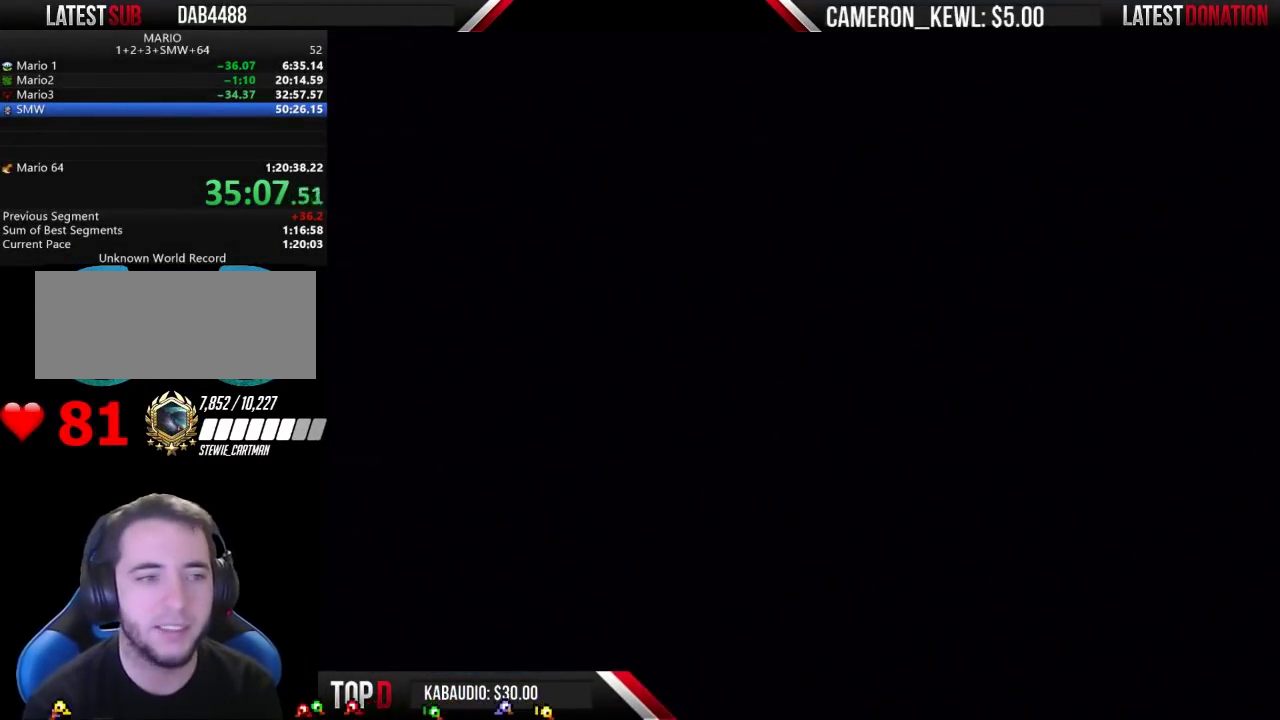
{"buttons": [], "events": []}
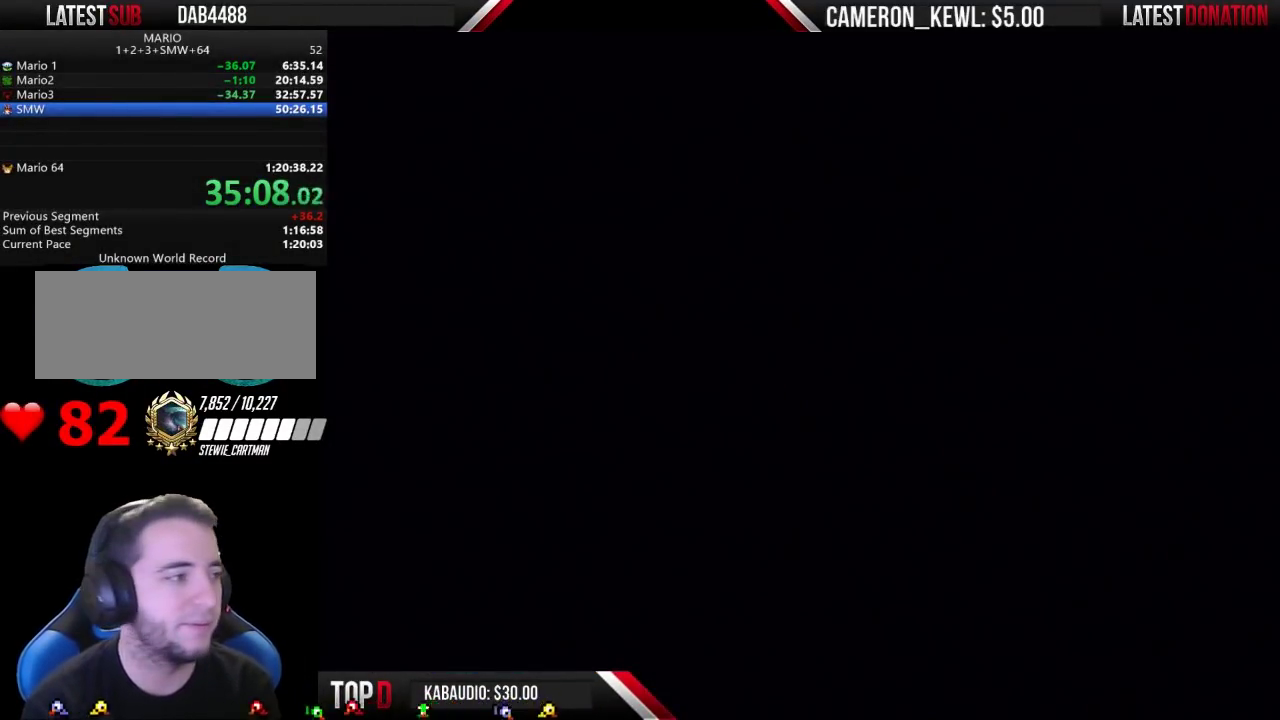
{"buttons": ["DPAD_RIGHT"], "events": [[167, "DPAD_RIGHT", "down"]]}
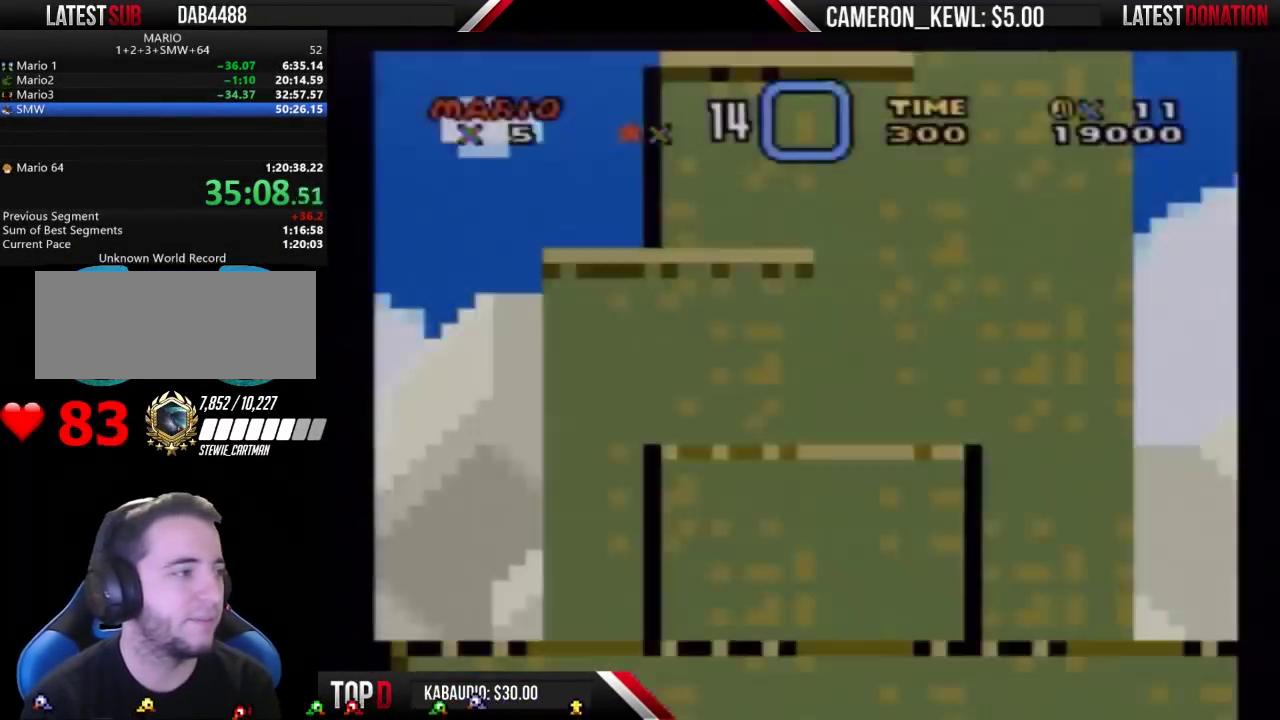
{"buttons": ["DPAD_RIGHT"], "events": []}
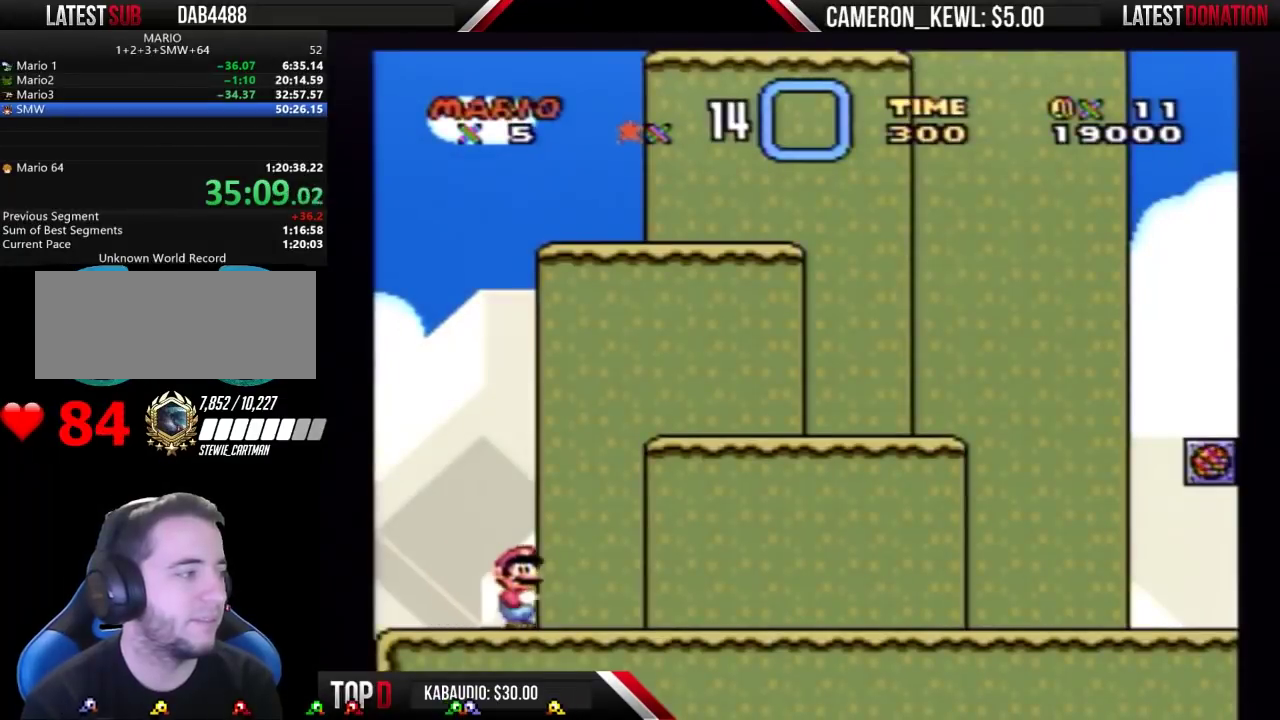
{"buttons": ["DPAD_RIGHT"], "events": []}
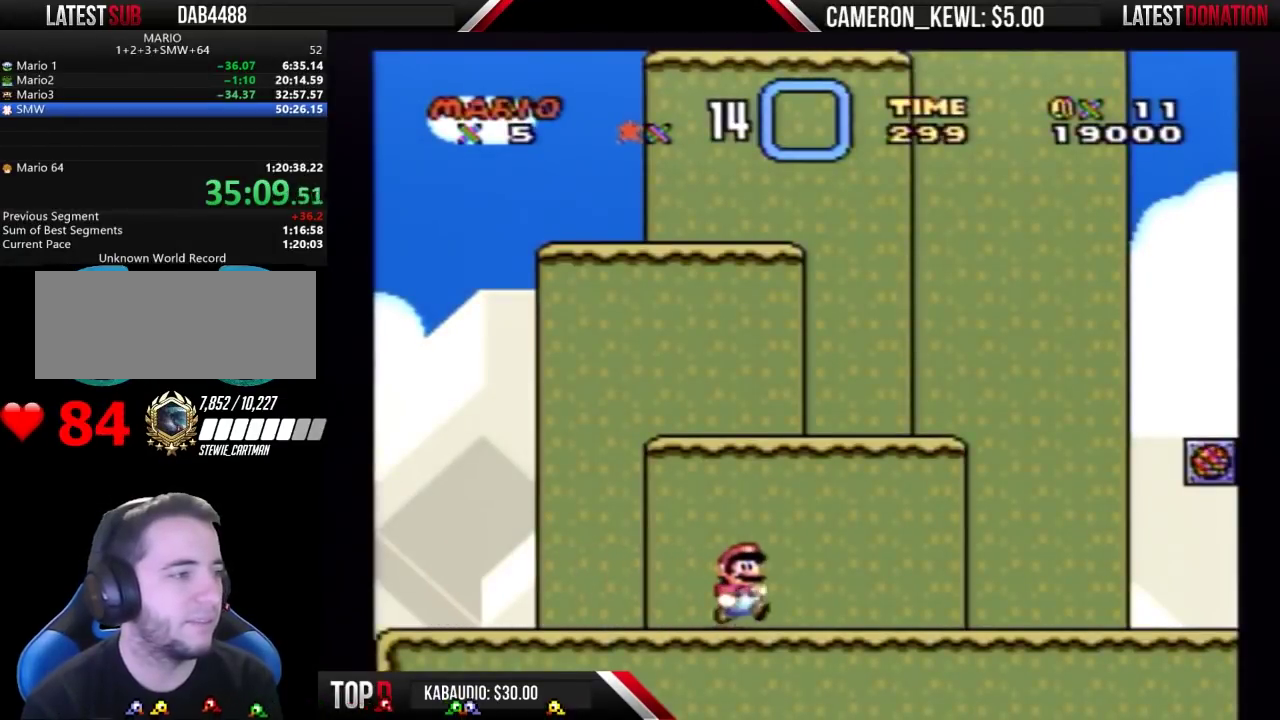
{"buttons": ["DPAD_RIGHT"], "events": []}
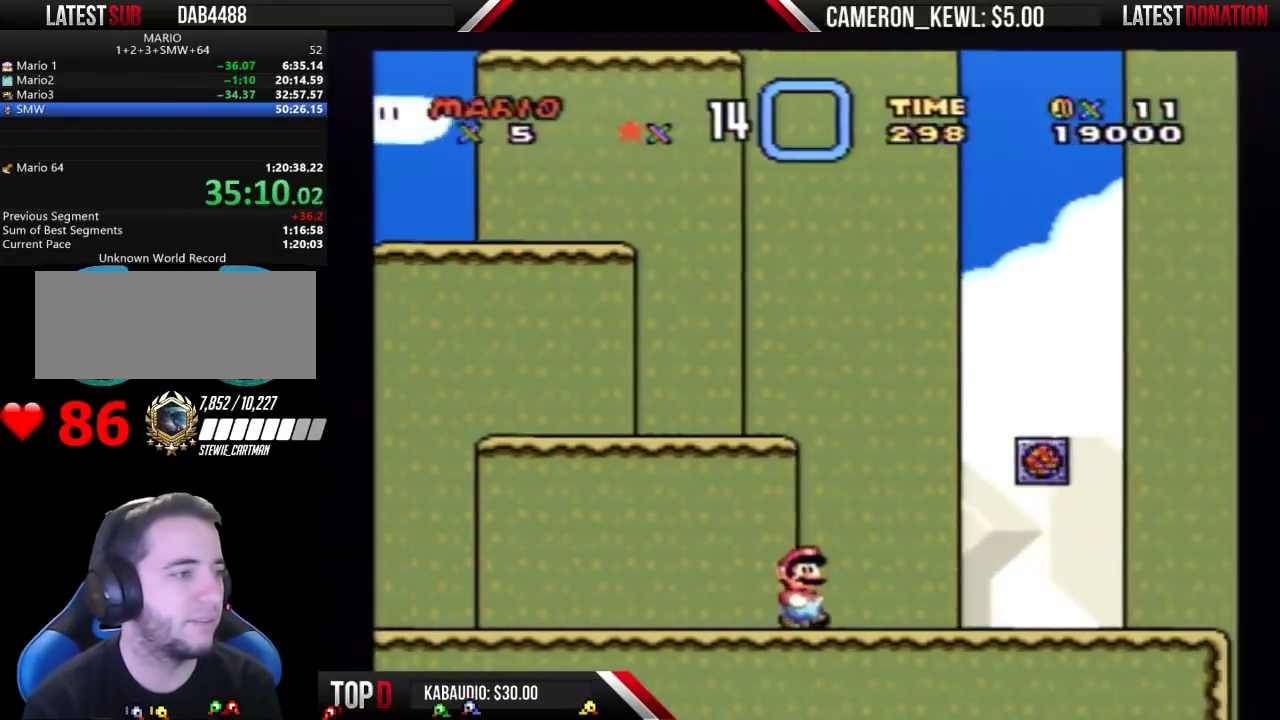
{"buttons": ["DPAD_RIGHT"], "events": []}
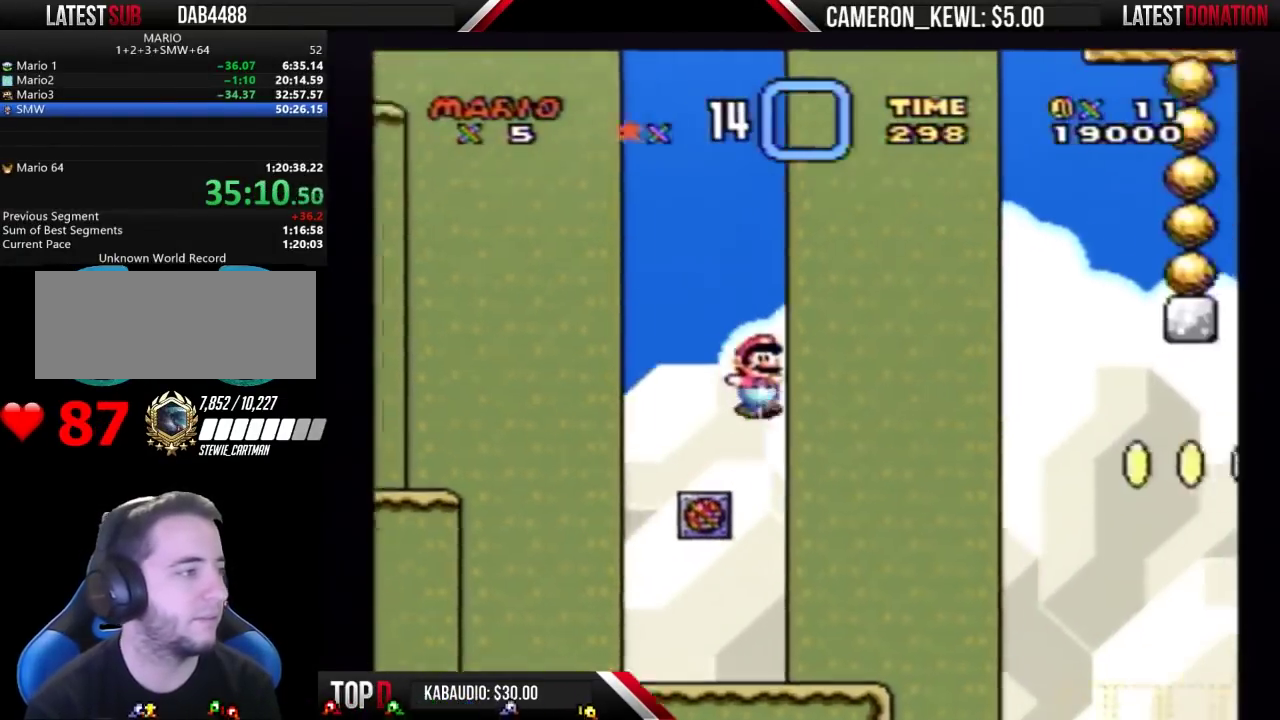
{"buttons": ["DPAD_RIGHT"], "events": []}
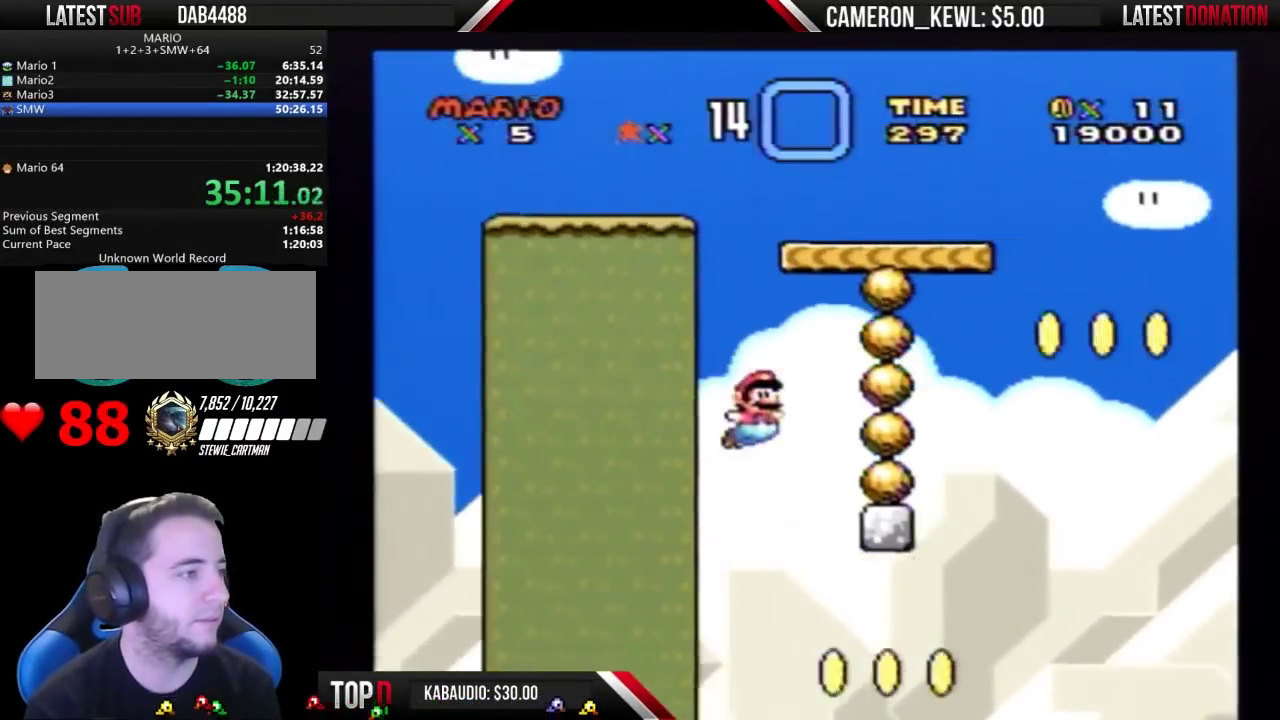
{"buttons": ["DPAD_RIGHT"], "events": []}
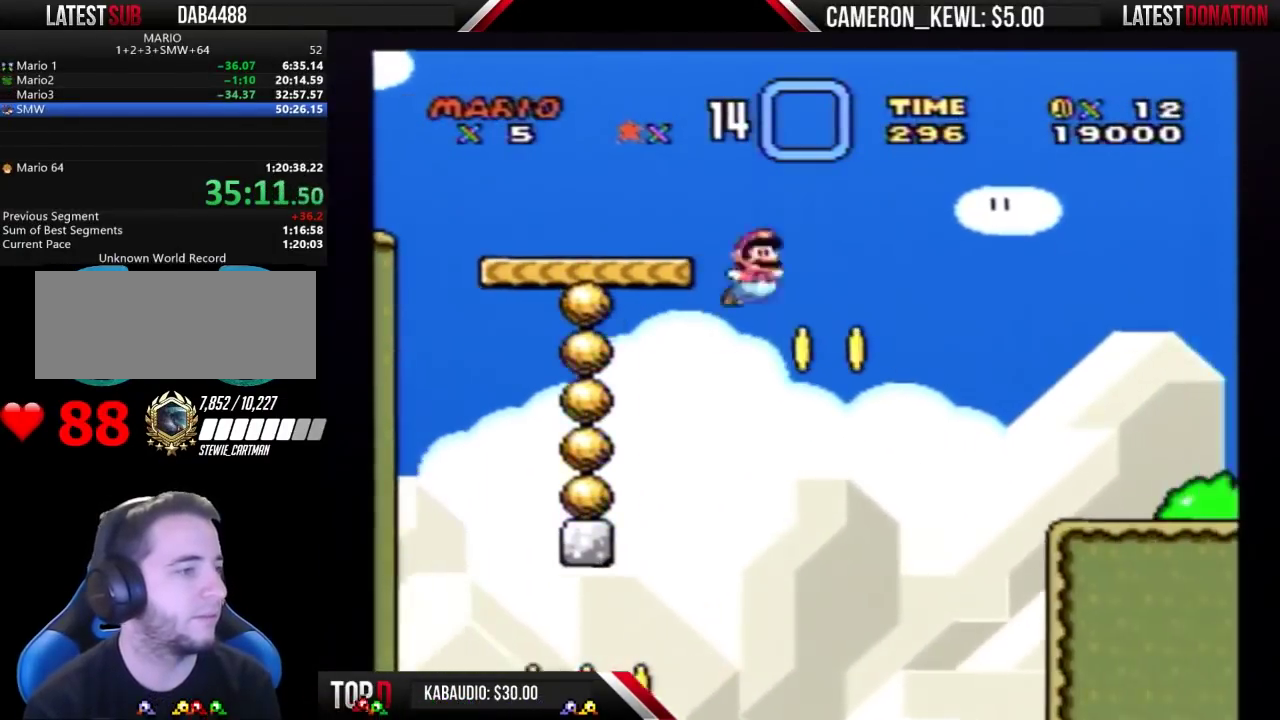
{"buttons": ["DPAD_RIGHT"], "events": []}
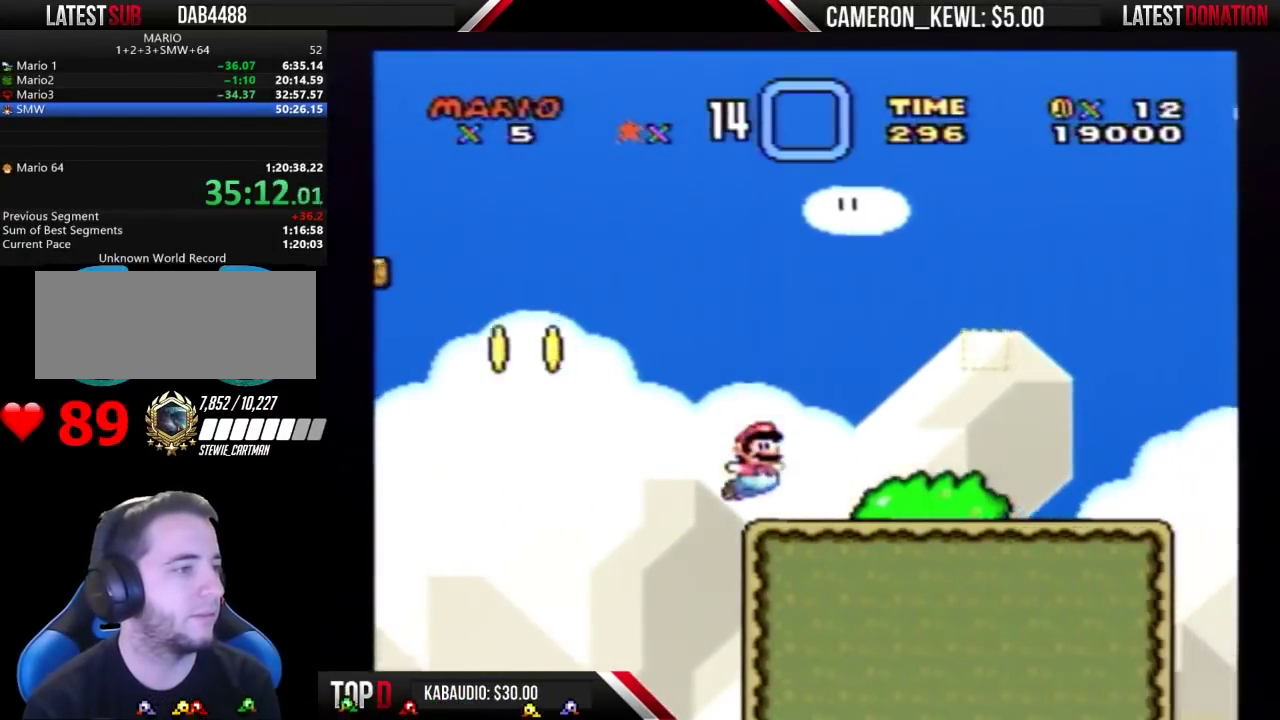
{"buttons": ["DPAD_RIGHT"], "events": []}
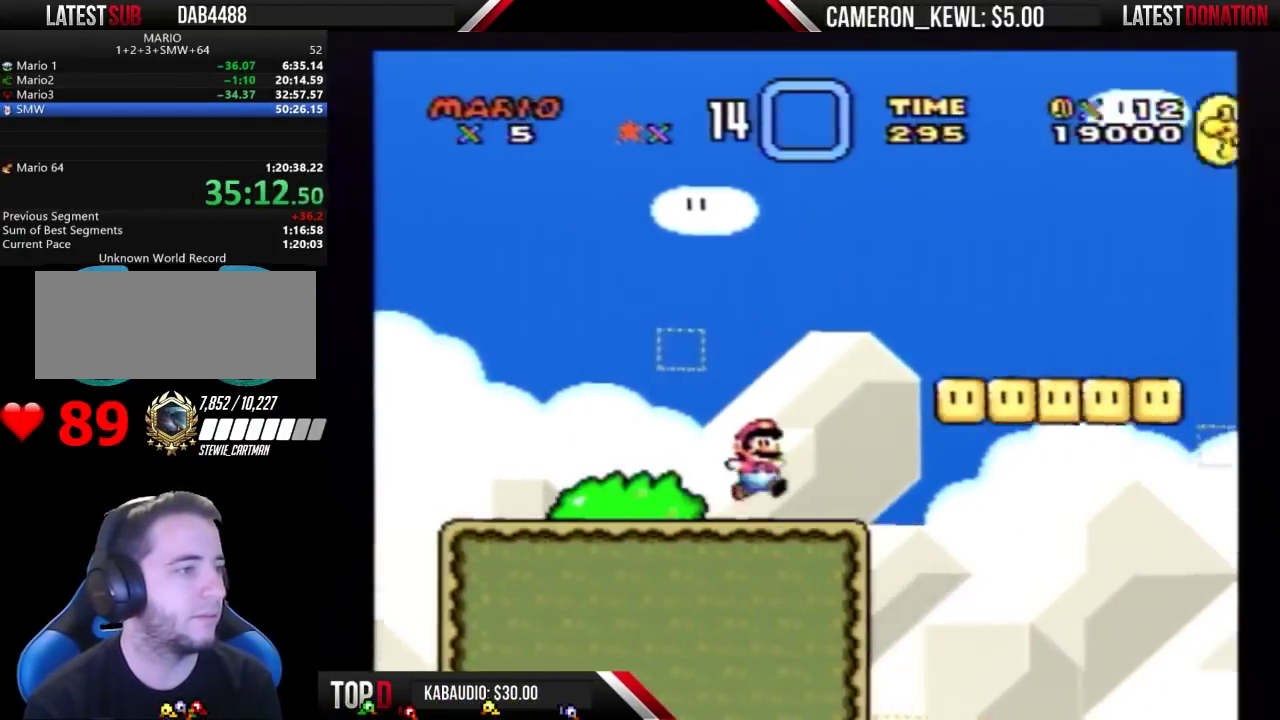
{"buttons": ["DPAD_RIGHT"], "events": []}
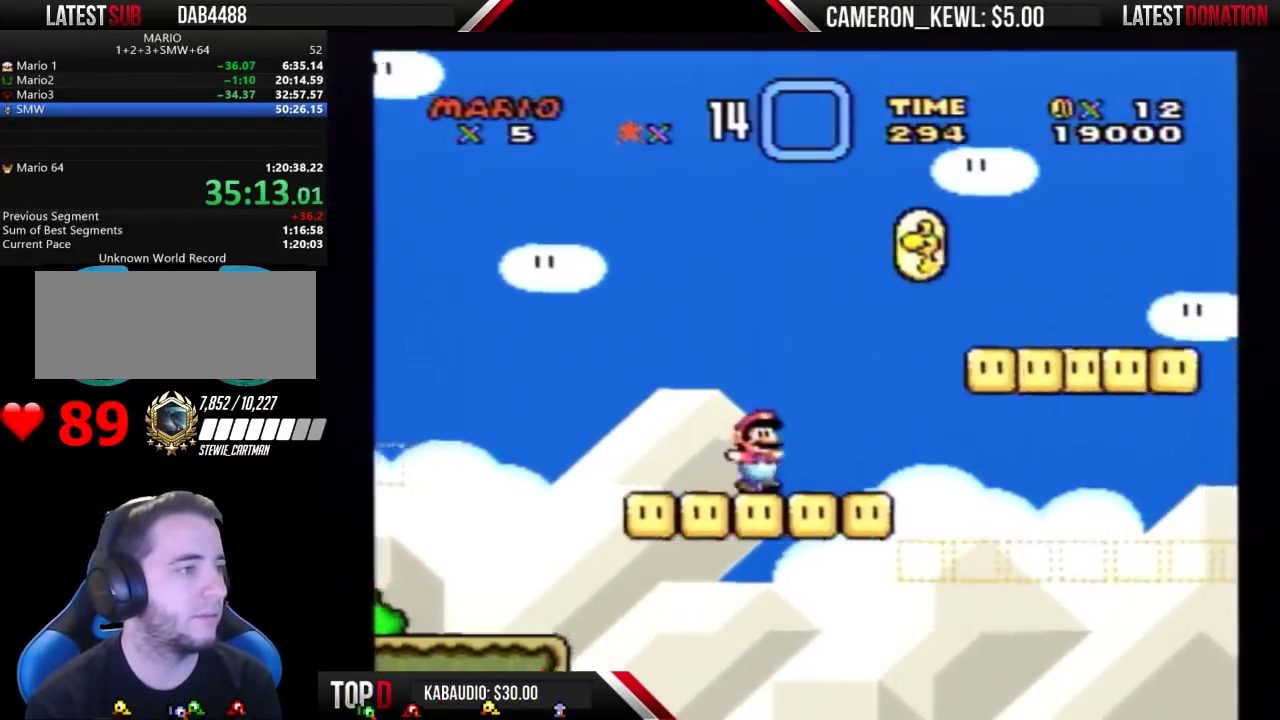
{"buttons": ["DPAD_RIGHT"], "events": []}
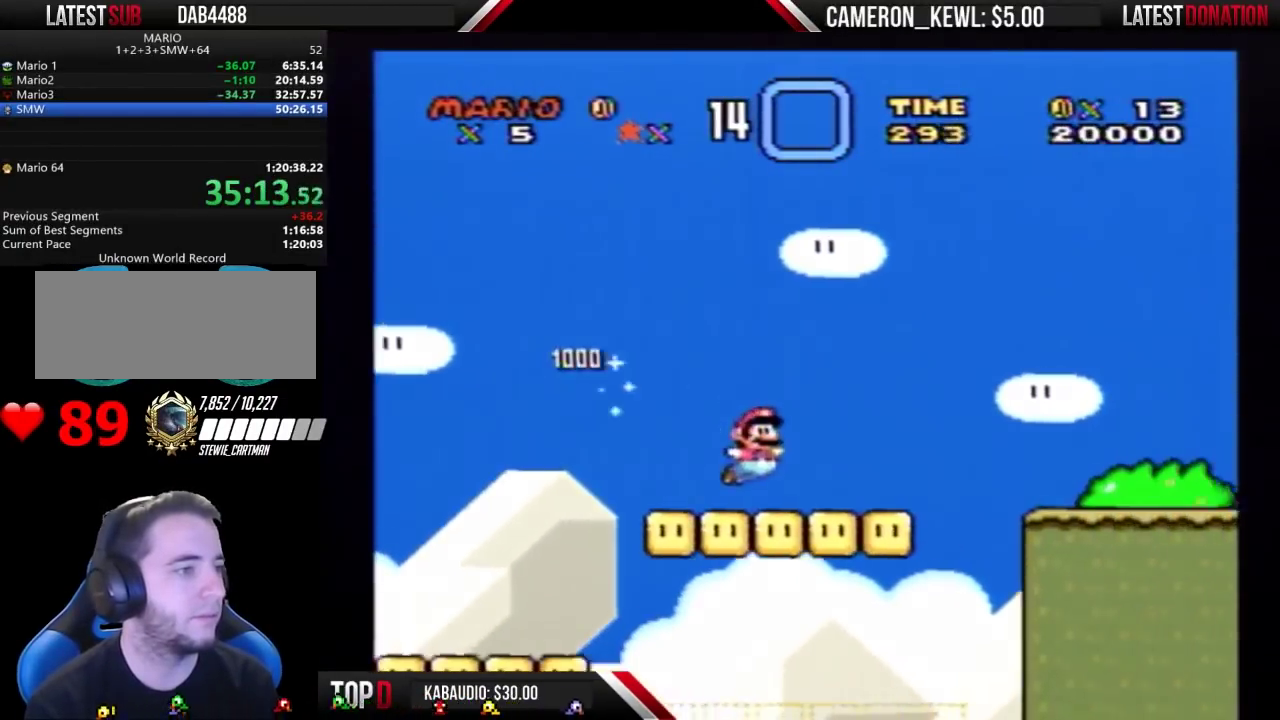
{"buttons": ["DPAD_RIGHT"], "events": []}
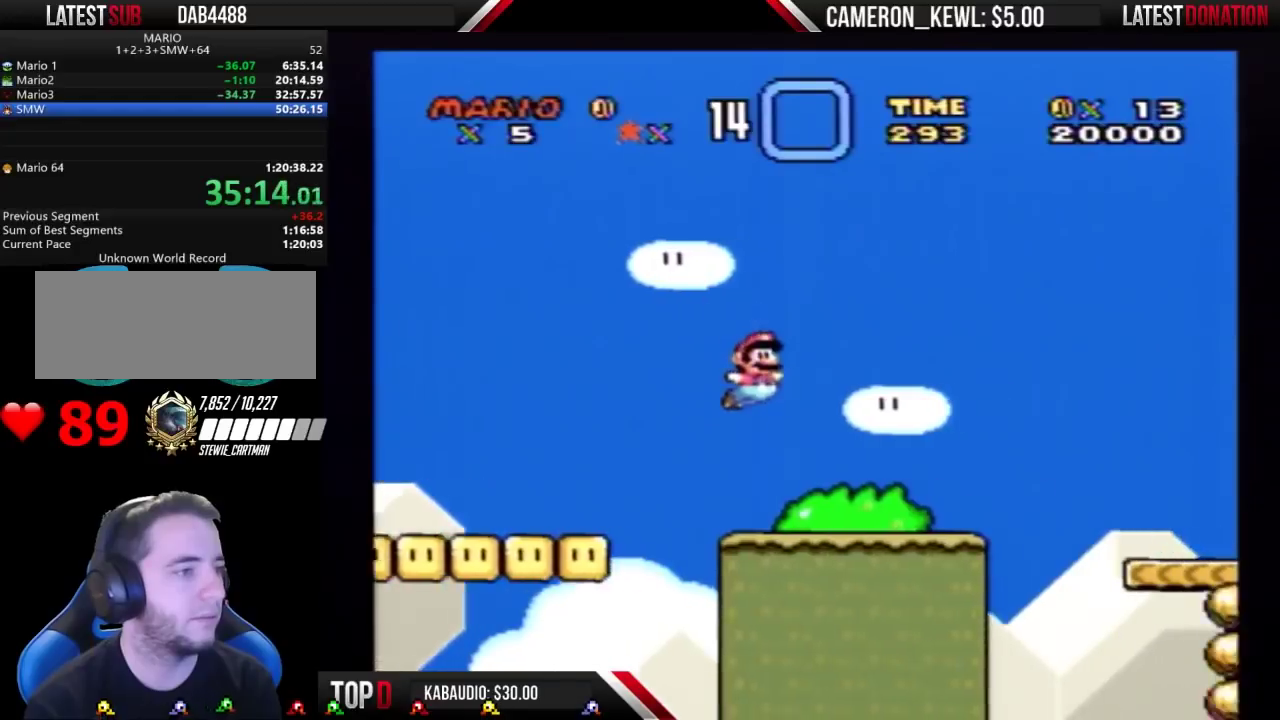
{"buttons": ["DPAD_RIGHT"], "events": []}
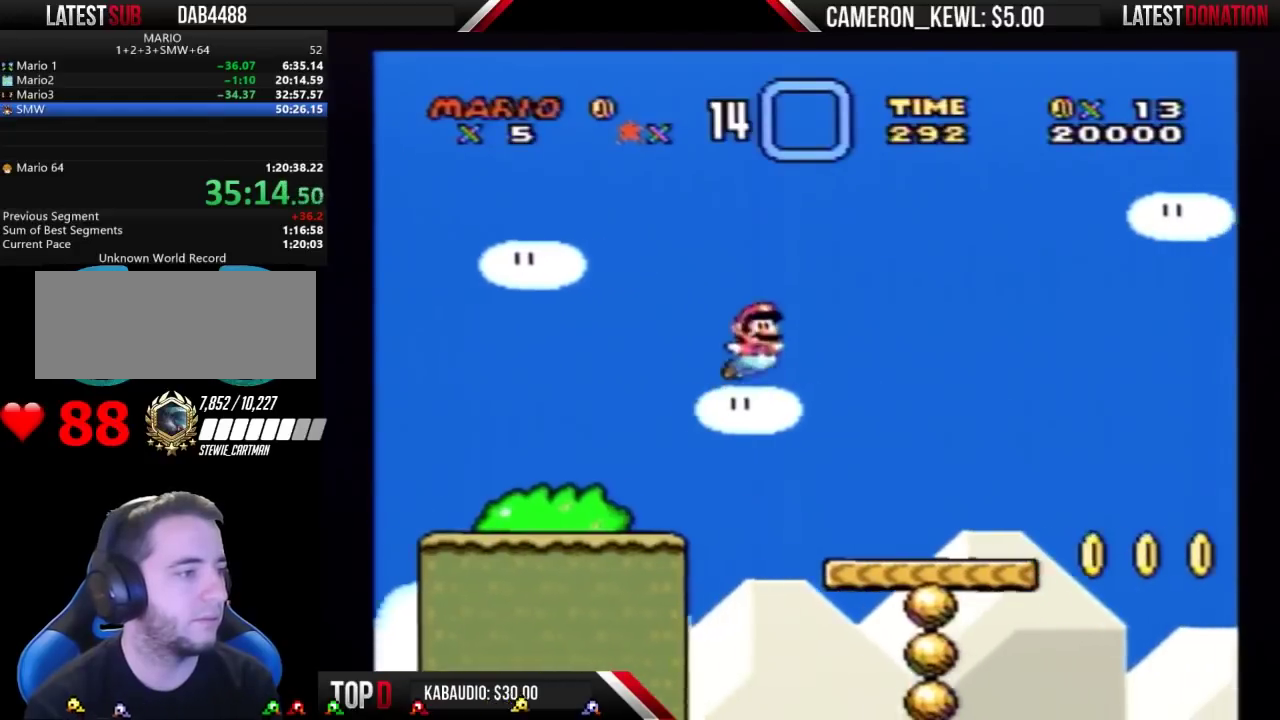
{"buttons": ["DPAD_RIGHT"], "events": []}
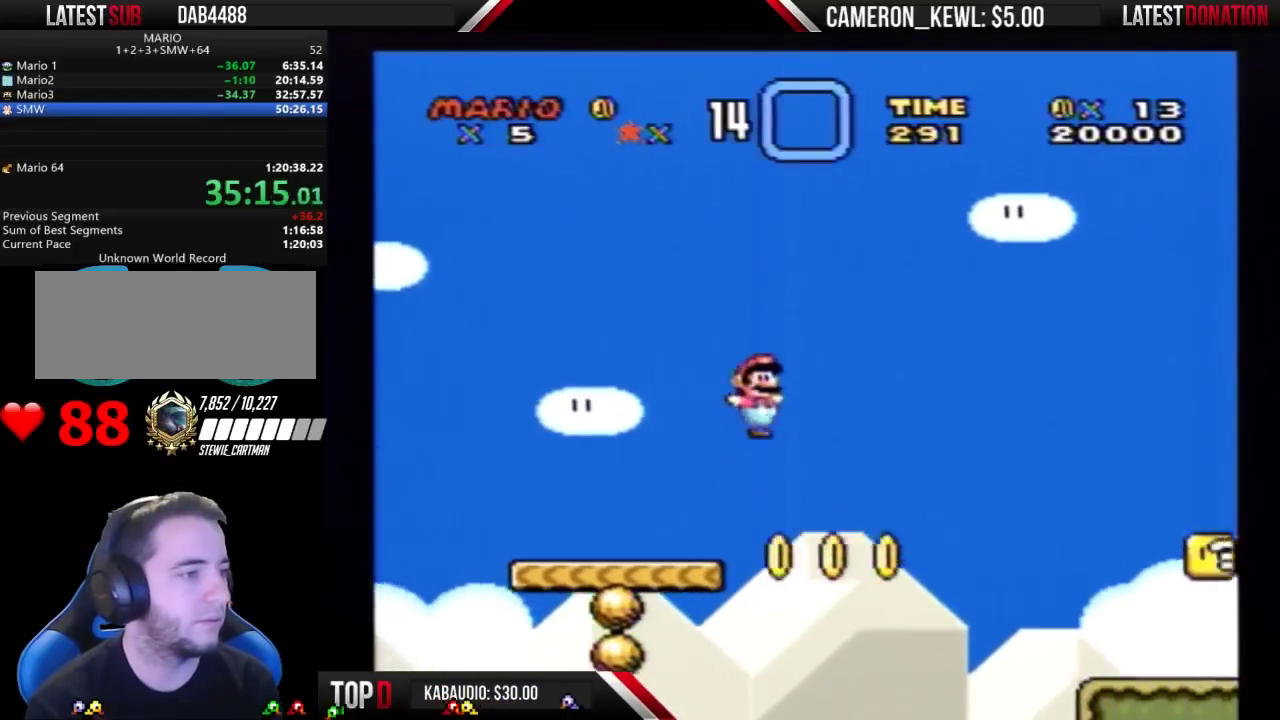
{"buttons": ["DPAD_RIGHT"], "events": []}